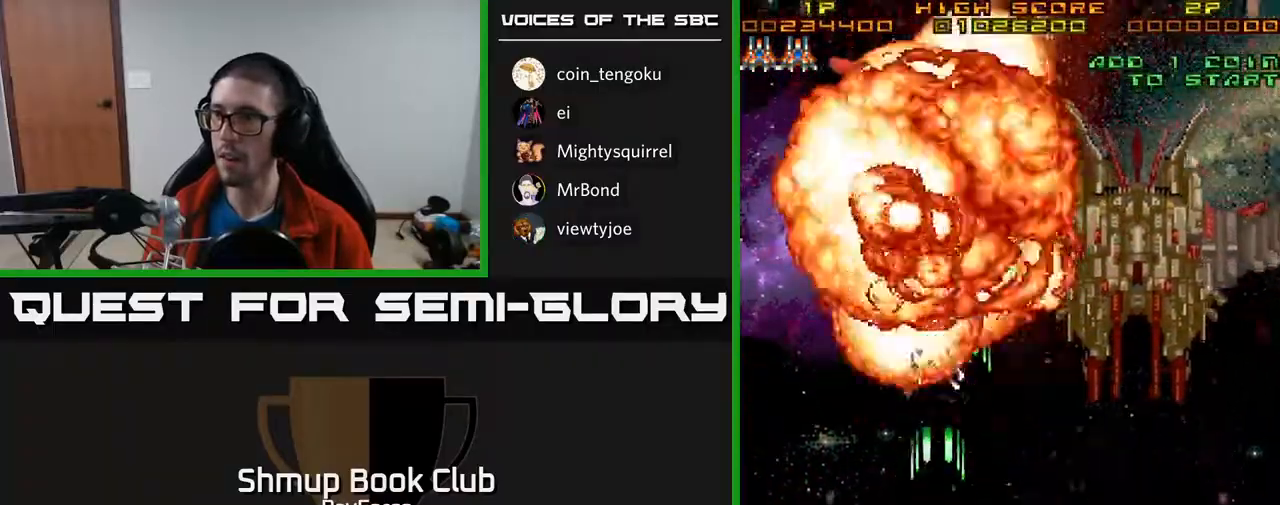
Gameplay with a controller (Xbox layout); each line is a JSON object with the inputs held at the frame after it. "events" lists button and stick changes between this image and that frame as [ms after this image, input, new state], when the widget could be followed in between. Not read: left_stick.
{"buttons": ["A", "DPAD_RIGHT"], "right_stick": "center", "events": []}
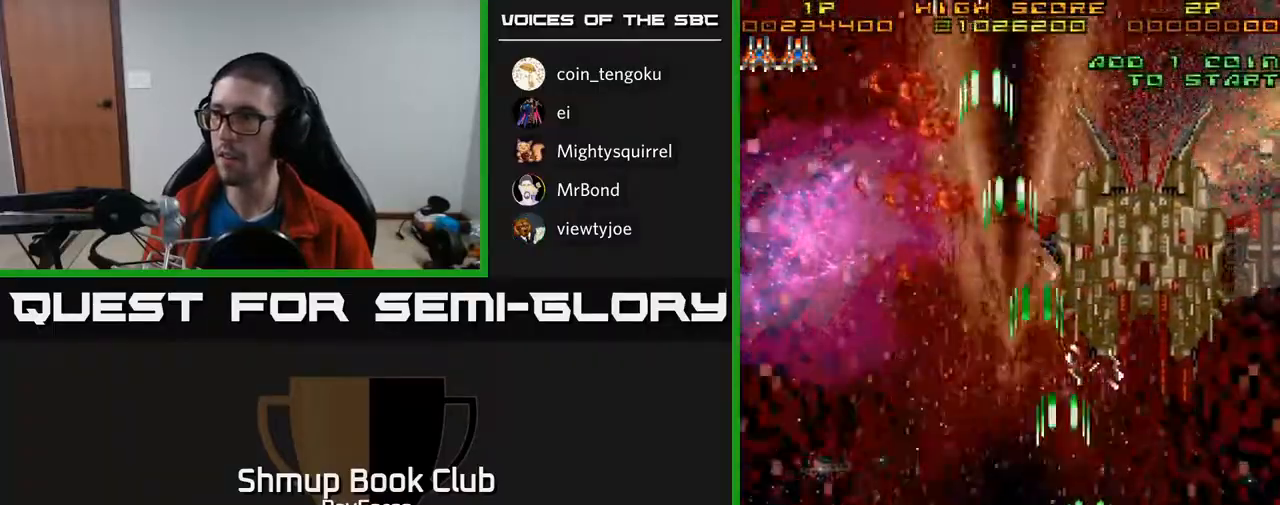
{"buttons": ["A", "DPAD_RIGHT"], "right_stick": "center", "events": []}
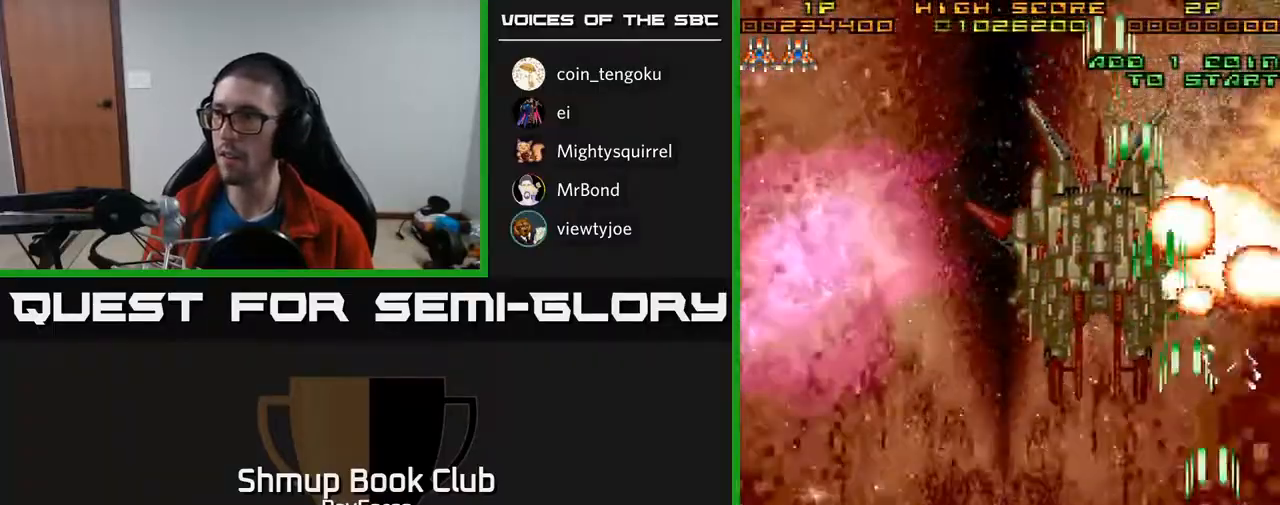
{"buttons": ["A", "DPAD_DOWN", "DPAD_RIGHT"], "right_stick": "center", "events": [[417, "DPAD_DOWN", "down"]]}
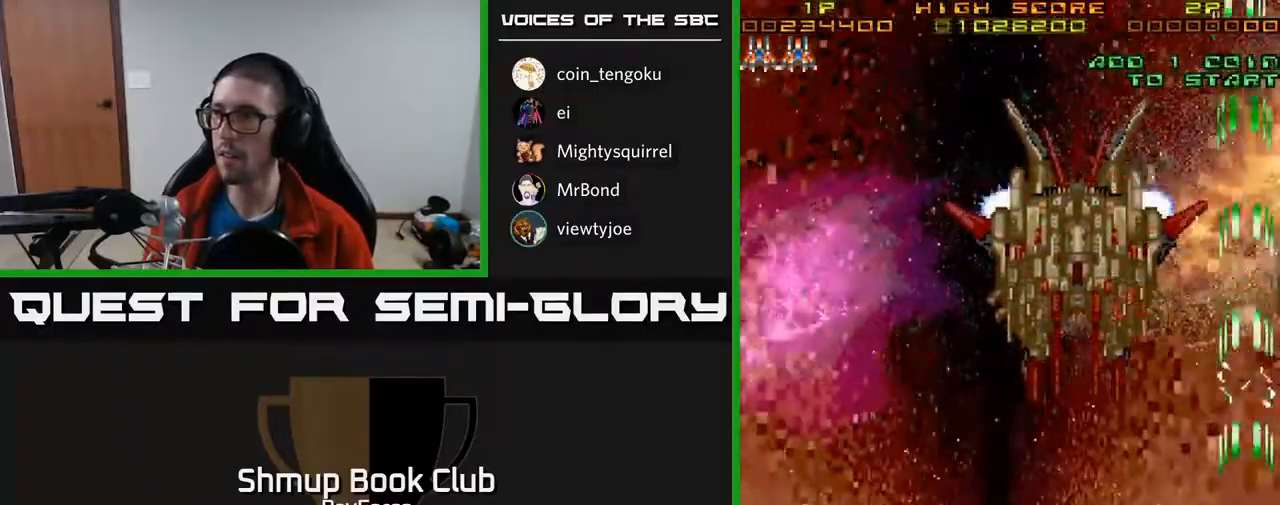
{"buttons": ["A", "DPAD_DOWN", "DPAD_RIGHT"], "right_stick": "center", "events": [[183, "DPAD_DOWN", "up"], [350, "DPAD_DOWN", "down"]]}
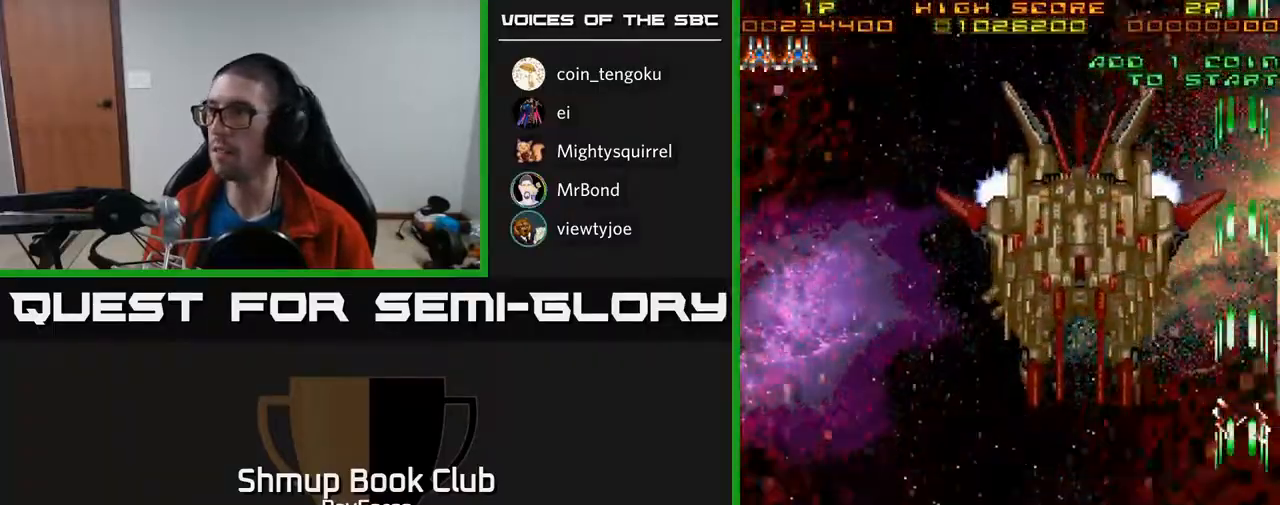
{"buttons": ["A", "DPAD_RIGHT"], "right_stick": "center", "events": [[33, "DPAD_DOWN", "up"]]}
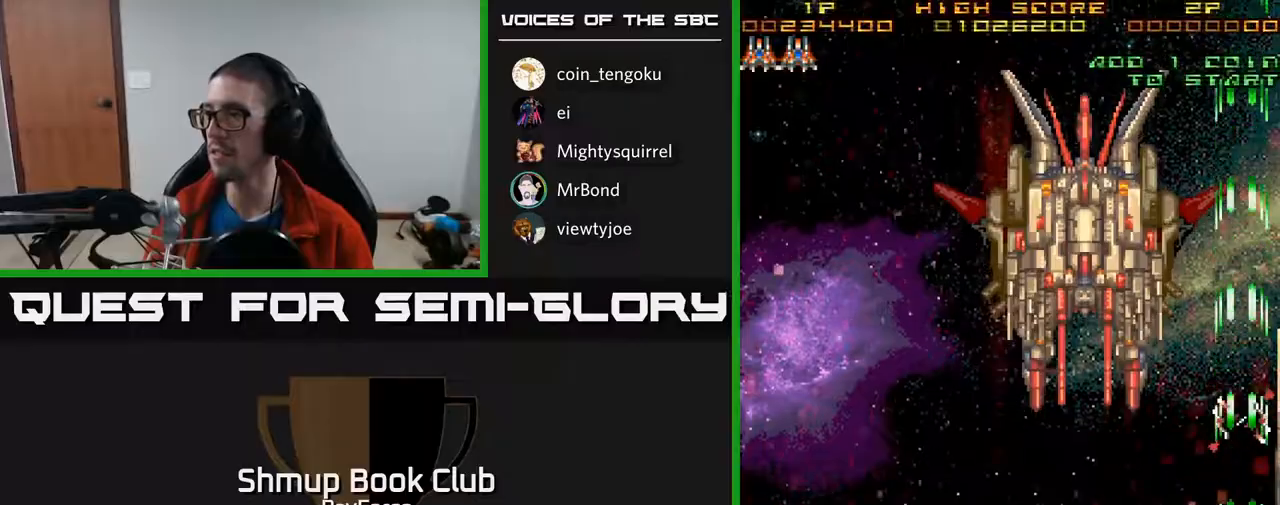
{"buttons": ["A", "X", "DPAD_RIGHT"], "right_stick": "center", "events": [[150, "X", "down"], [350, "X", "up"], [417, "X", "down"]]}
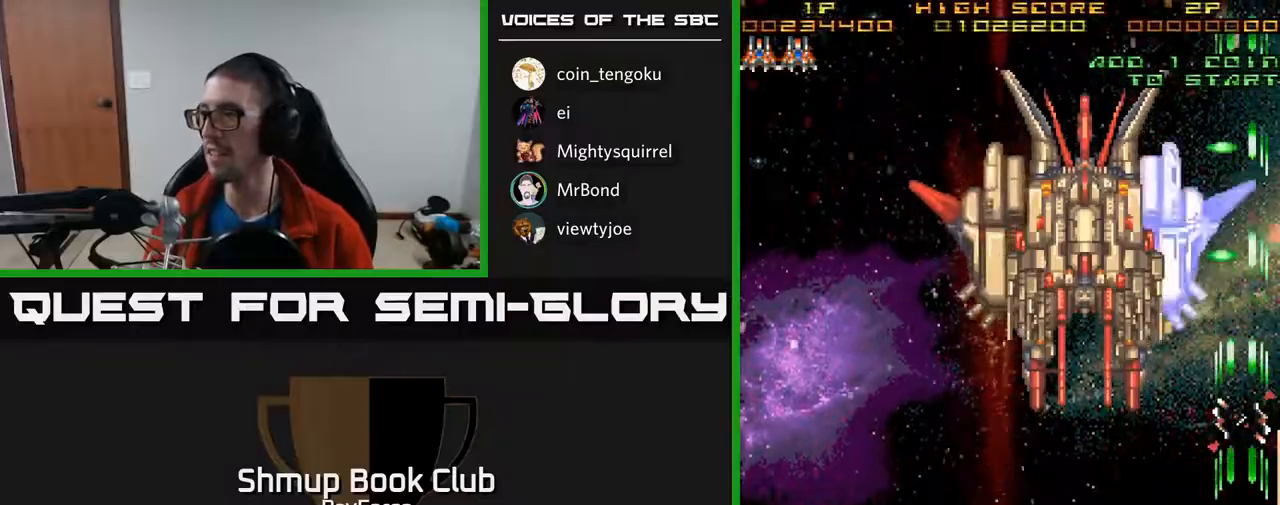
{"buttons": ["A", "DPAD_UP"], "right_stick": "center", "events": [[17, "X", "up"], [167, "DPAD_DOWN", "down"], [167, "DPAD_RIGHT", "up"], [200, "DPAD_DOWN", "up"], [200, "DPAD_LEFT", "down"], [367, "DPAD_UP", "down"], [433, "DPAD_LEFT", "up"]]}
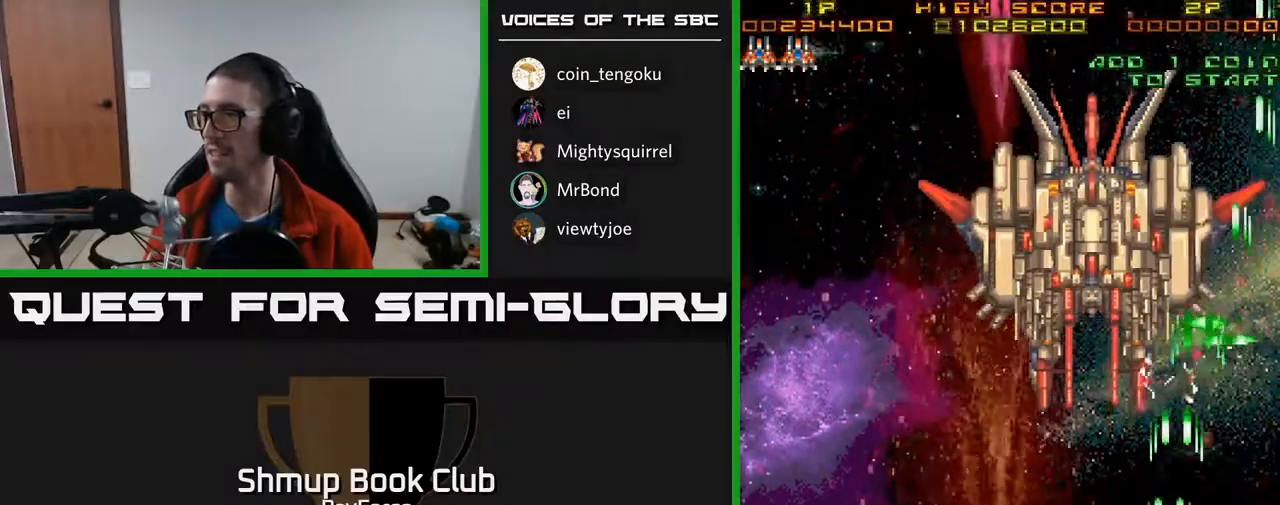
{"buttons": ["A"], "right_stick": "center", "events": [[217, "DPAD_RIGHT", "down"], [267, "DPAD_UP", "up"], [300, "DPAD_RIGHT", "up"]]}
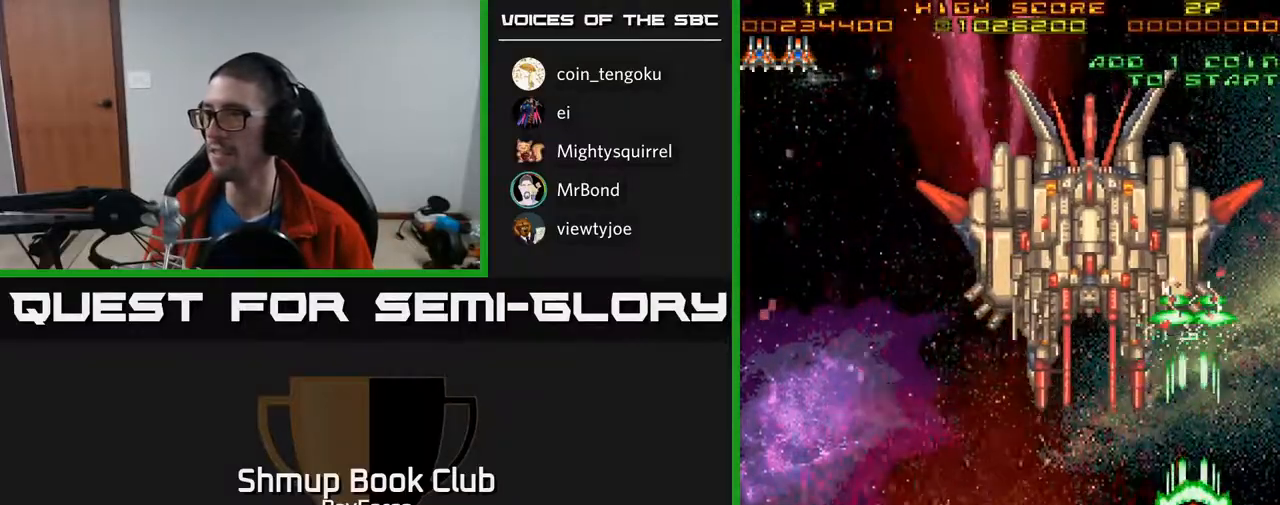
{"buttons": ["A", "DPAD_DOWN"], "right_stick": "center", "events": [[350, "DPAD_DOWN", "down"]]}
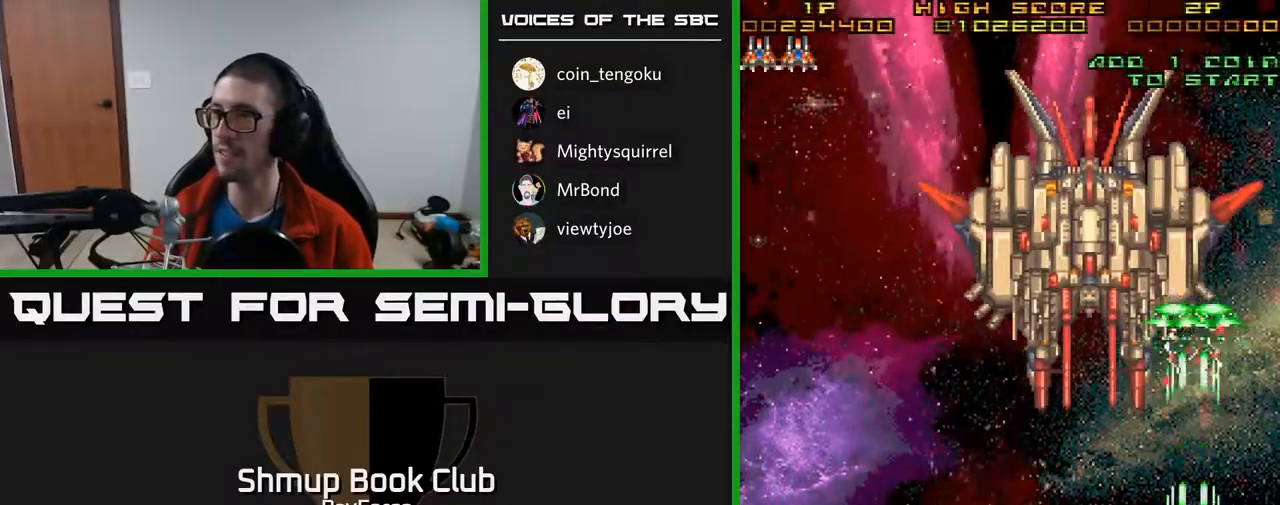
{"buttons": ["A"], "right_stick": "center", "events": [[300, "DPAD_DOWN", "up"]]}
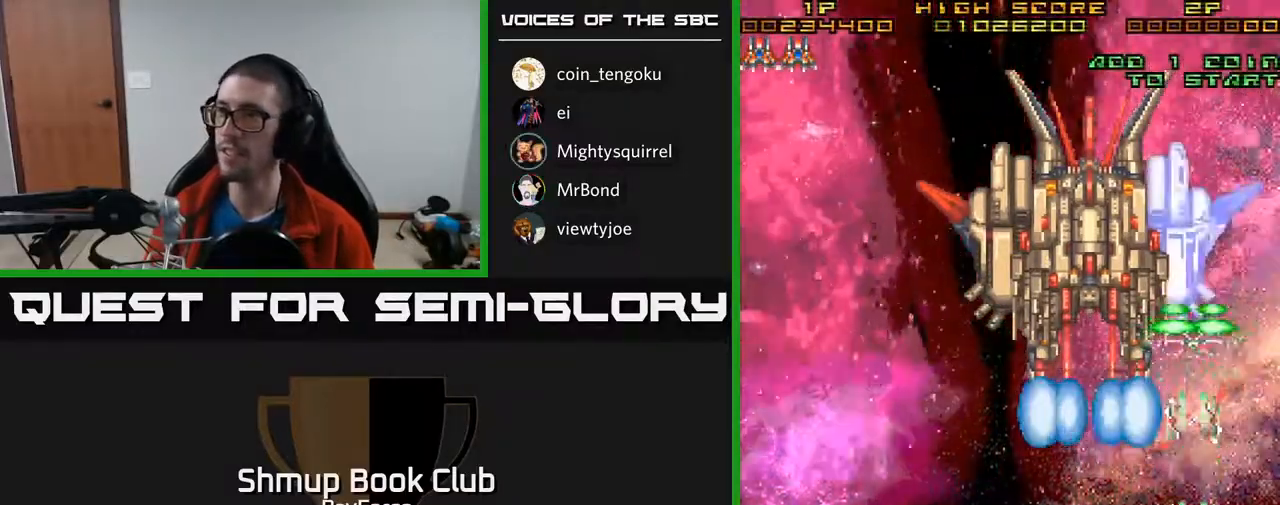
{"buttons": ["A", "DPAD_UP"], "right_stick": "center", "events": [[317, "DPAD_UP", "down"]]}
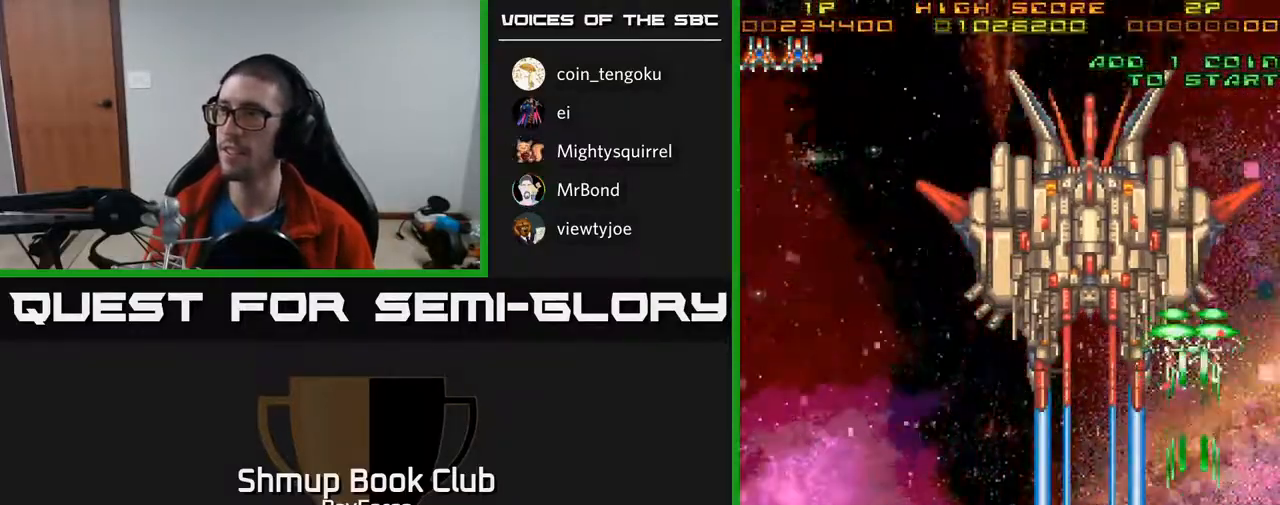
{"buttons": ["A"], "right_stick": "center", "events": [[333, "DPAD_UP", "up"]]}
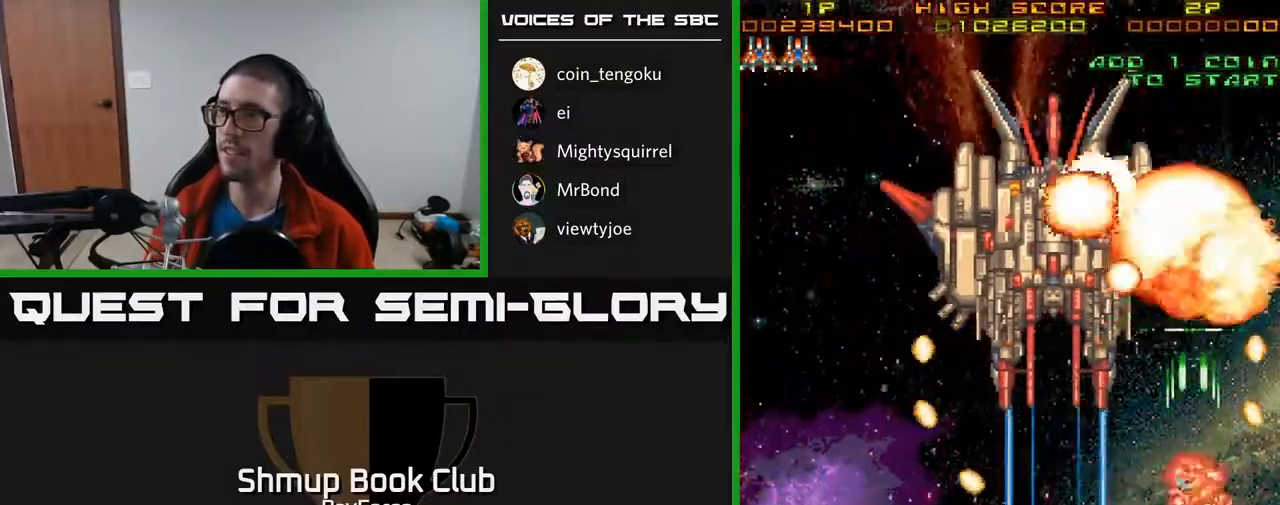
{"buttons": ["A"], "right_stick": "center", "events": [[33, "DPAD_DOWN", "down"], [350, "DPAD_DOWN", "up"]]}
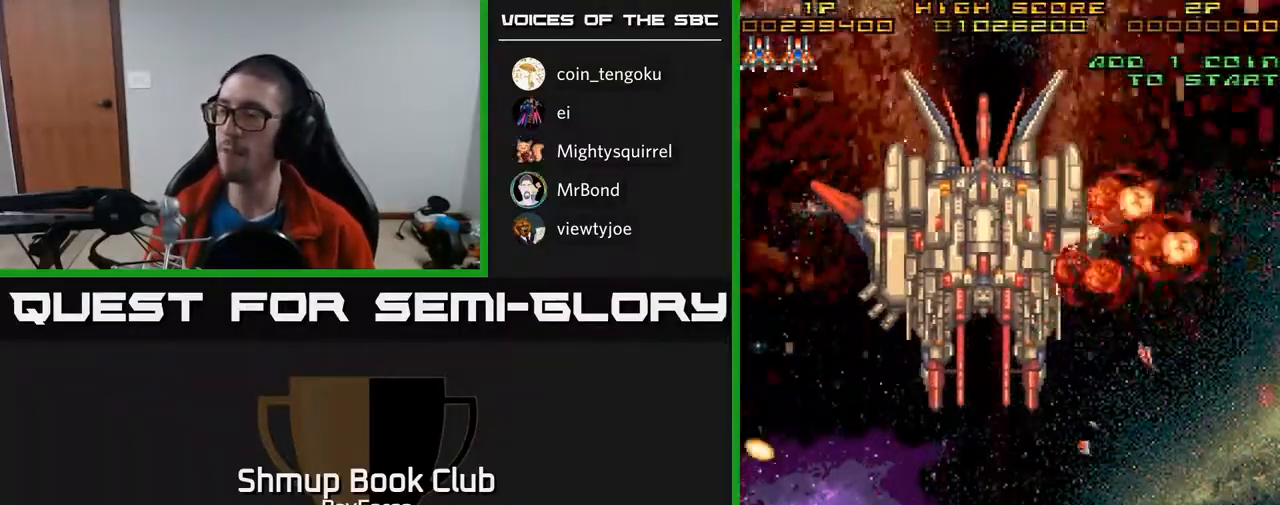
{"buttons": [], "right_stick": "center", "events": [[150, "A", "up"]]}
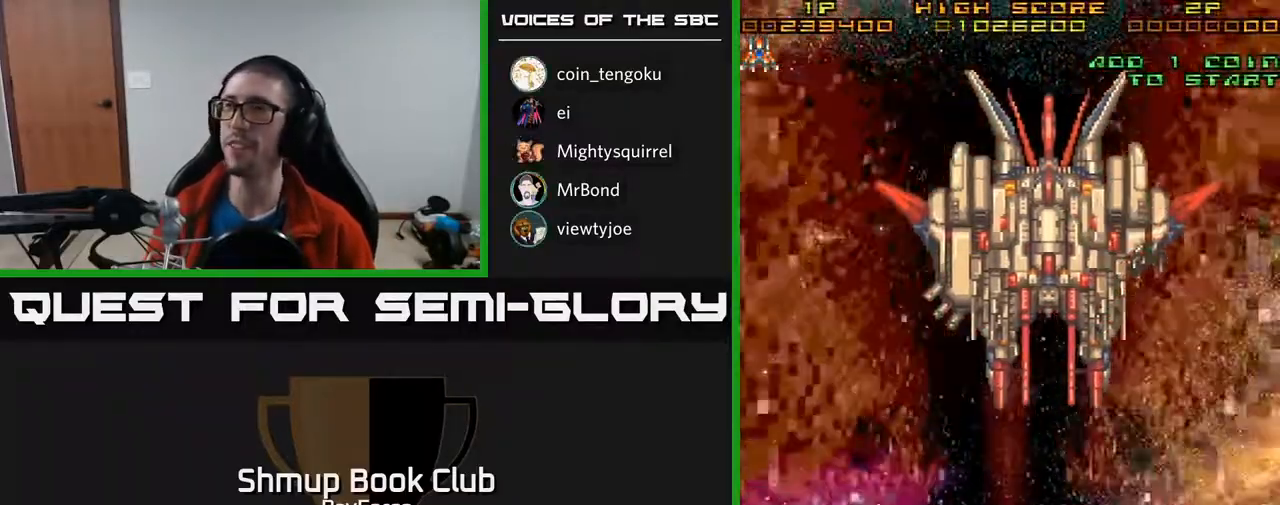
{"buttons": [], "right_stick": "center", "events": [[183, "X", "down"], [250, "A", "down"], [300, "X", "up"], [433, "A", "up"]]}
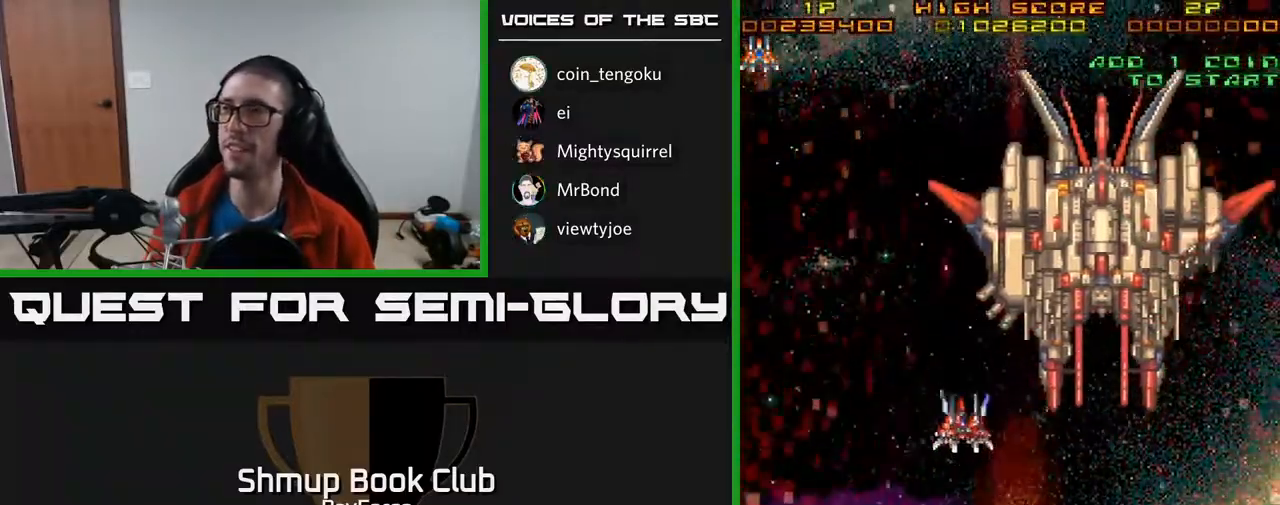
{"buttons": ["DPAD_UP"], "right_stick": "center", "events": [[67, "DPAD_RIGHT", "down"], [100, "DPAD_UP", "down"], [100, "X", "down"], [167, "A", "down"], [183, "DPAD_RIGHT", "up"], [250, "X", "up"], [383, "A", "up"]]}
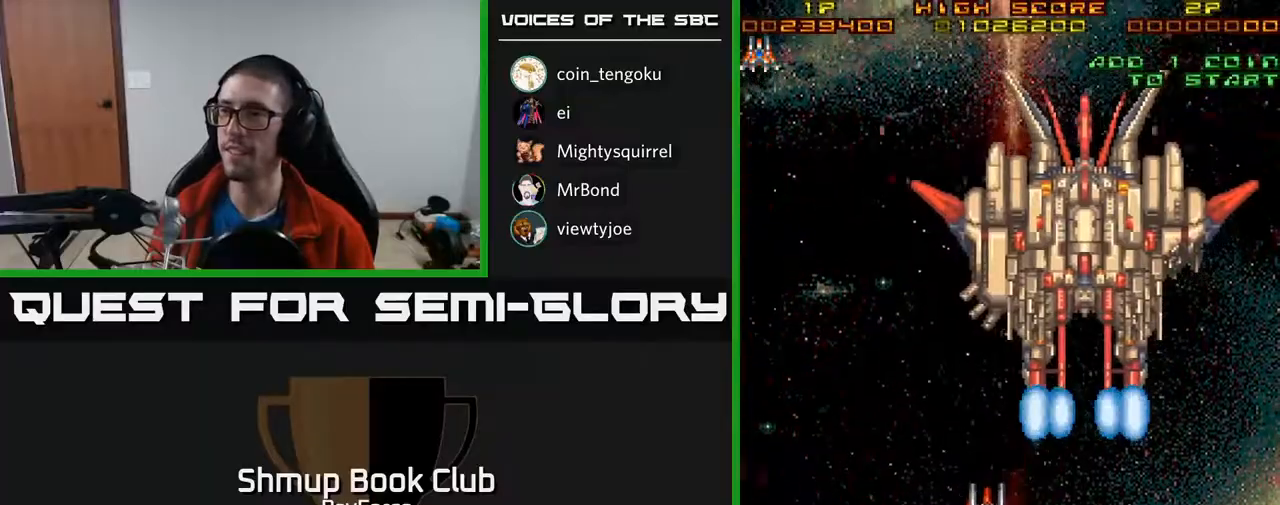
{"buttons": ["A", "DPAD_UP"], "right_stick": "center", "events": [[283, "A", "down"]]}
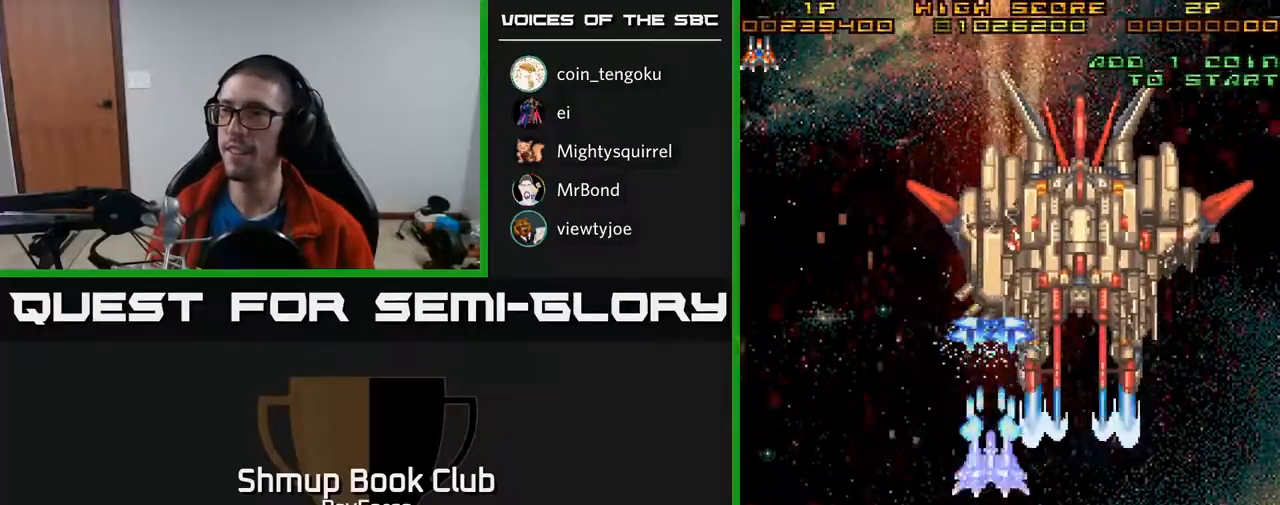
{"buttons": ["A", "DPAD_UP"], "right_stick": "center", "events": []}
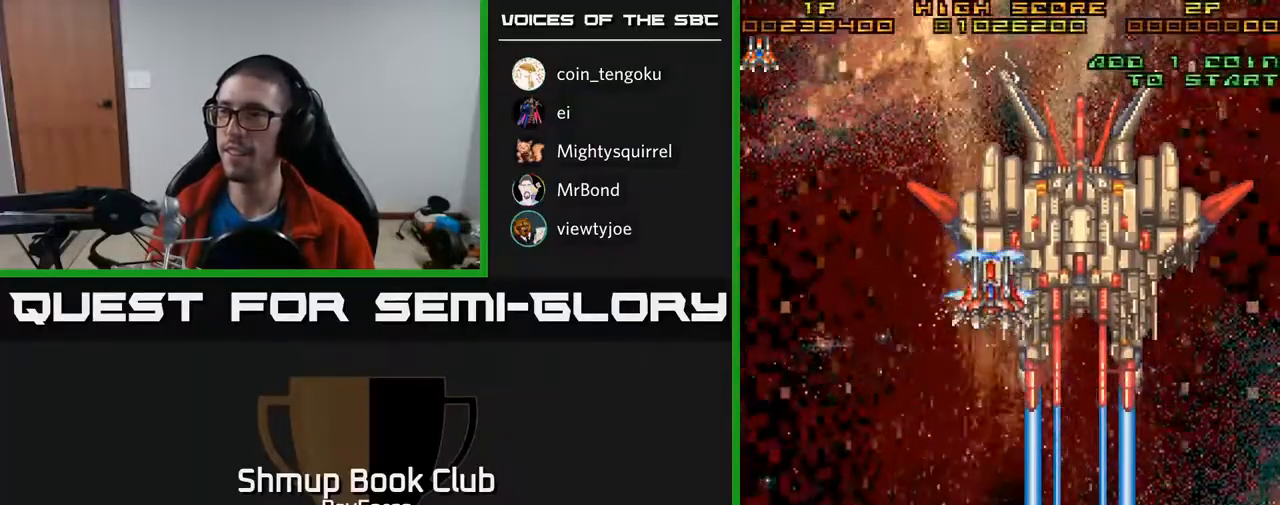
{"buttons": ["A", "DPAD_UP"], "right_stick": "center", "events": [[167, "DPAD_UP", "up"], [200, "DPAD_DOWN", "down"], [433, "DPAD_DOWN", "up"], [483, "DPAD_UP", "down"]]}
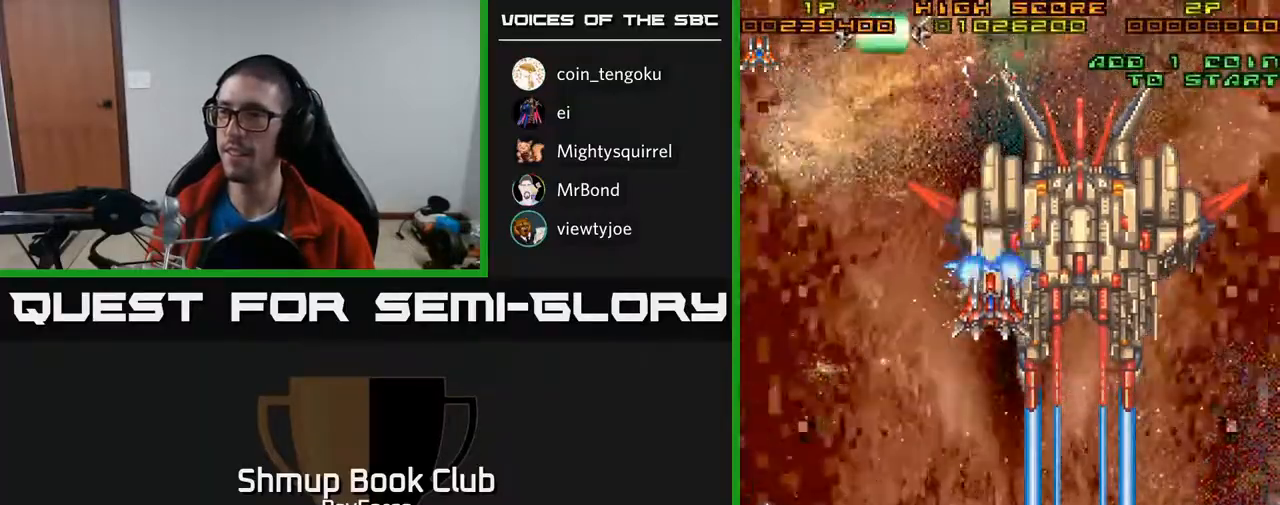
{"buttons": ["A", "DPAD_RIGHT"], "right_stick": "center", "events": [[183, "DPAD_UP", "up"], [233, "DPAD_DOWN", "down"], [283, "DPAD_RIGHT", "down"], [317, "DPAD_RIGHT", "up"], [333, "DPAD_DOWN", "up"], [367, "DPAD_LEFT", "down"], [450, "DPAD_LEFT", "up"], [500, "DPAD_RIGHT", "down"]]}
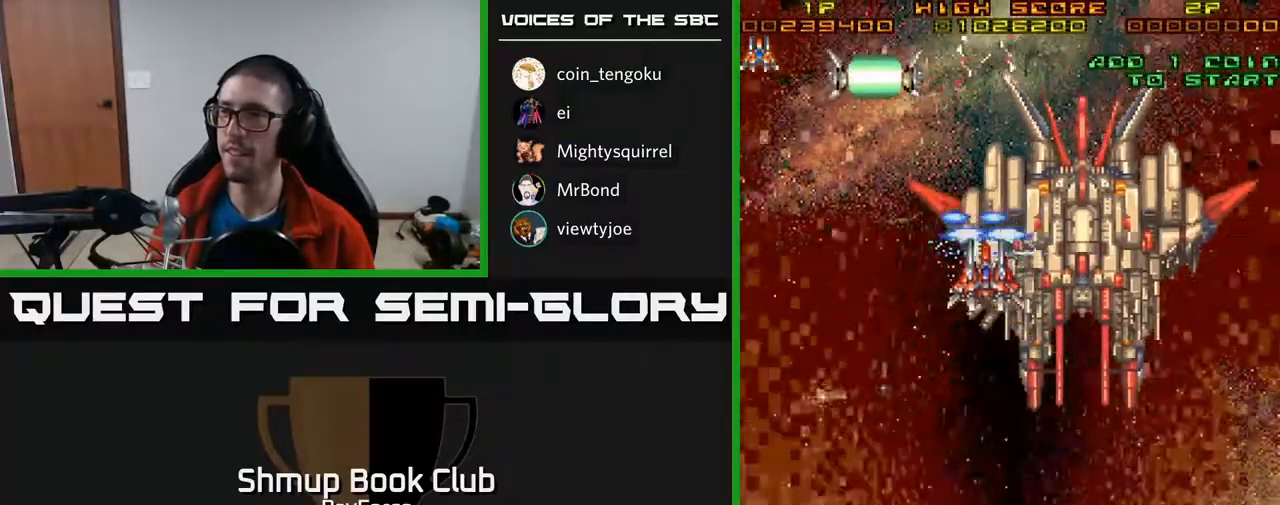
{"buttons": ["A", "DPAD_RIGHT"], "right_stick": "center", "events": [[50, "DPAD_RIGHT", "up"], [50, "DPAD_UP", "down"], [133, "DPAD_LEFT", "down"], [200, "DPAD_UP", "up"], [217, "DPAD_LEFT", "up"], [283, "DPAD_DOWN", "down"], [333, "DPAD_RIGHT", "down"], [400, "DPAD_DOWN", "up"]]}
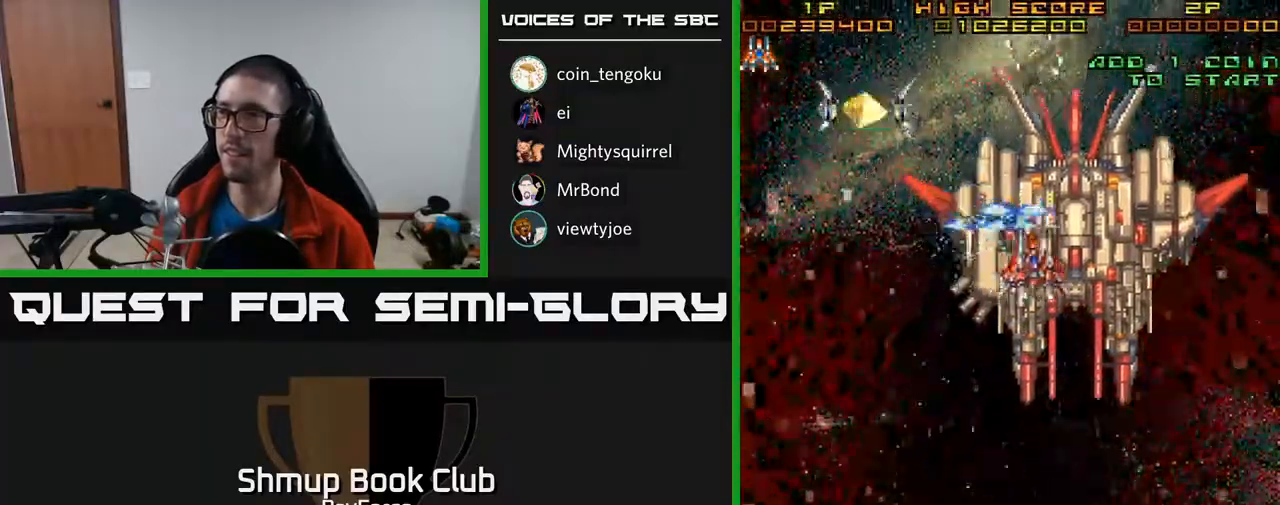
{"buttons": ["A", "DPAD_LEFT"], "right_stick": "center", "events": [[167, "DPAD_RIGHT", "up"], [183, "DPAD_LEFT", "down"], [283, "DPAD_UP", "down"], [367, "DPAD_LEFT", "up"], [467, "DPAD_UP", "up"], [483, "DPAD_LEFT", "down"]]}
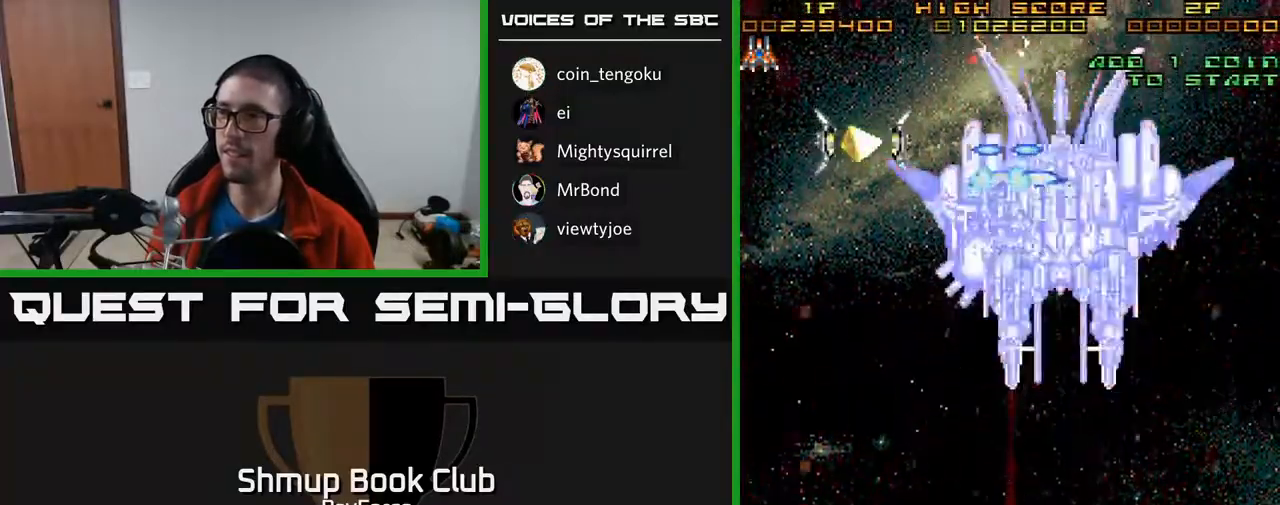
{"buttons": ["A"], "right_stick": "center", "events": [[83, "DPAD_DOWN", "down"], [100, "DPAD_LEFT", "up"], [150, "DPAD_RIGHT", "down"], [183, "DPAD_DOWN", "up"], [217, "DPAD_RIGHT", "up"]]}
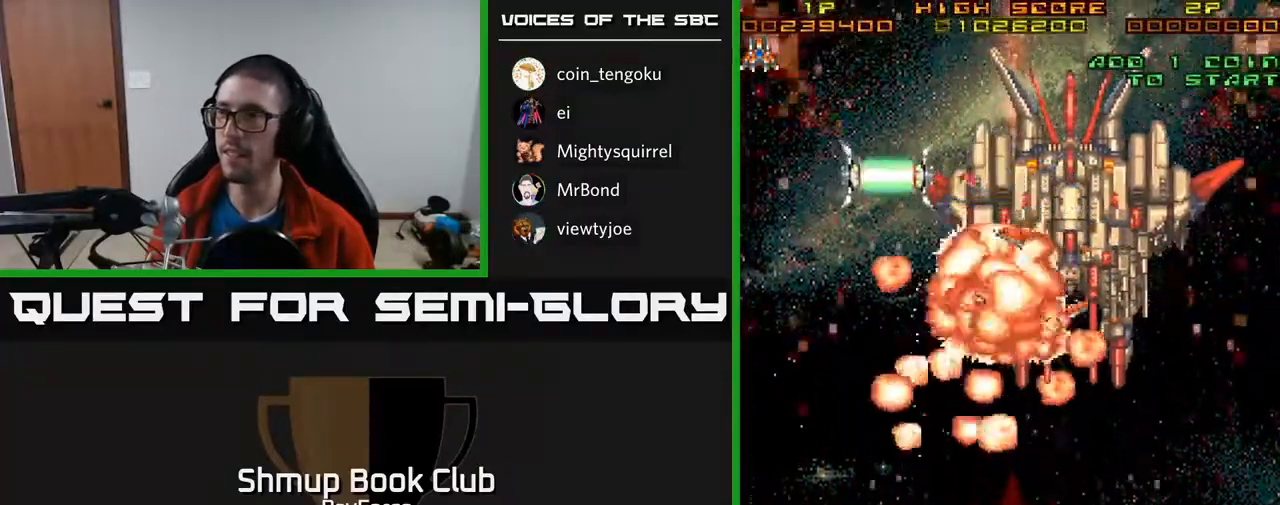
{"buttons": ["A"], "right_stick": "center", "events": [[283, "DPAD_RIGHT", "down"], [450, "DPAD_RIGHT", "up"]]}
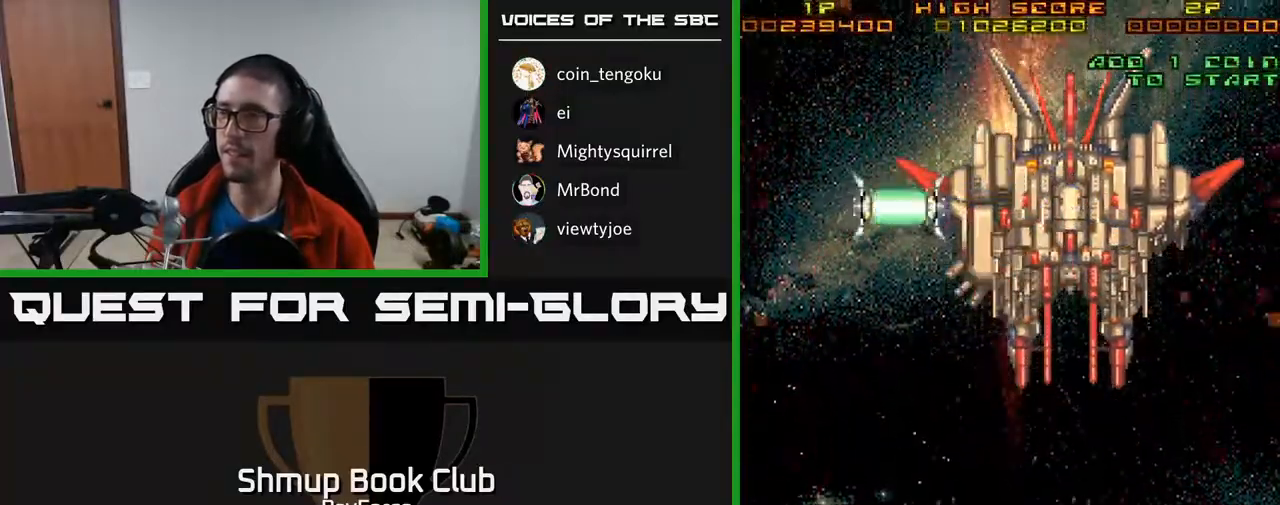
{"buttons": ["A", "DPAD_UP", "DPAD_RIGHT"], "right_stick": "center", "events": [[33, "X", "down"], [133, "DPAD_RIGHT", "down"], [217, "X", "up"], [283, "DPAD_UP", "down"], [300, "X", "down"], [450, "X", "up"]]}
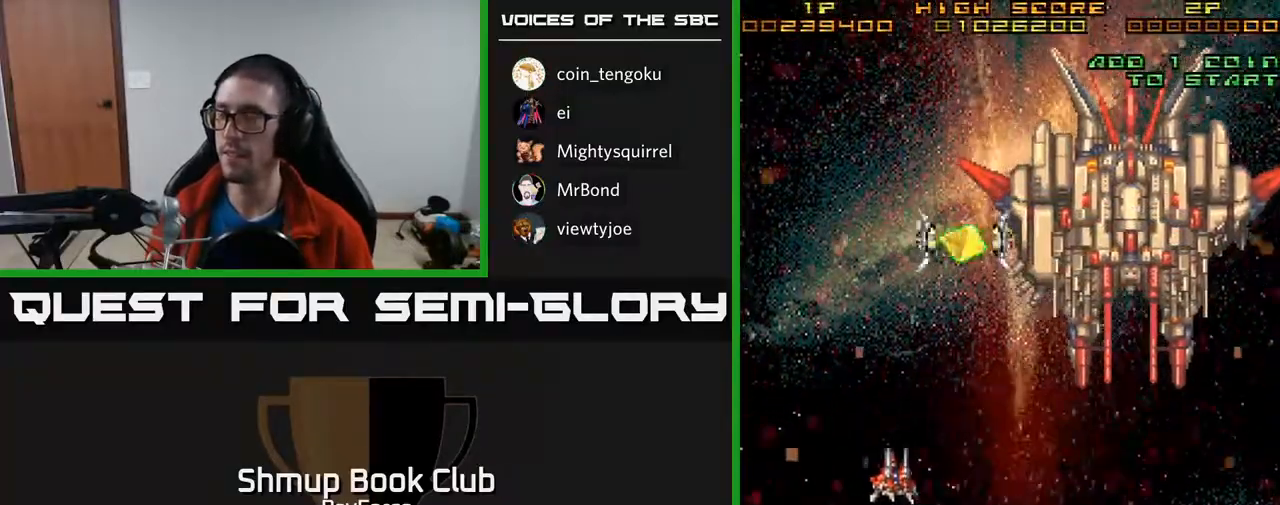
{"buttons": ["A", "DPAD_UP"], "right_stick": "center", "events": [[33, "A", "up"], [200, "A", "down"], [333, "DPAD_RIGHT", "up"]]}
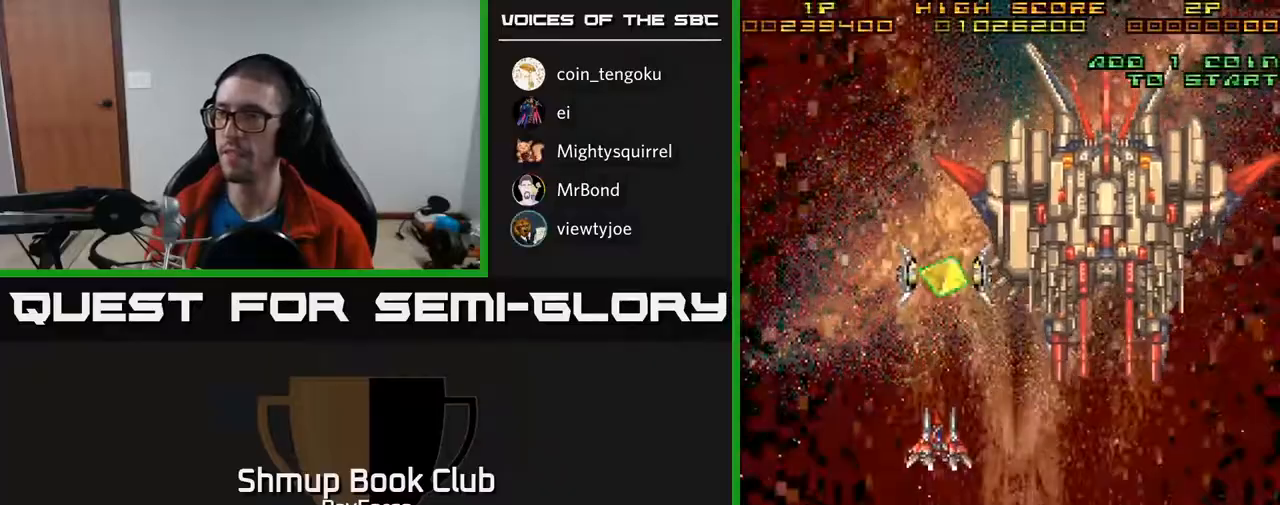
{"buttons": ["A", "DPAD_UP"], "right_stick": "center", "events": []}
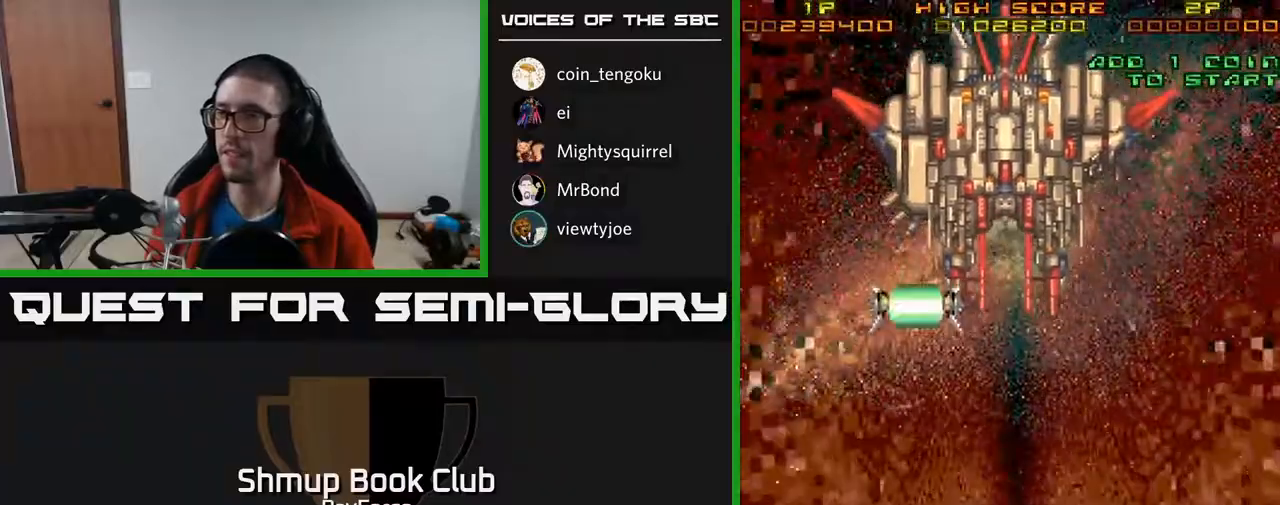
{"buttons": ["A", "DPAD_UP", "DPAD_LEFT"], "right_stick": "center", "events": [[467, "DPAD_LEFT", "down"]]}
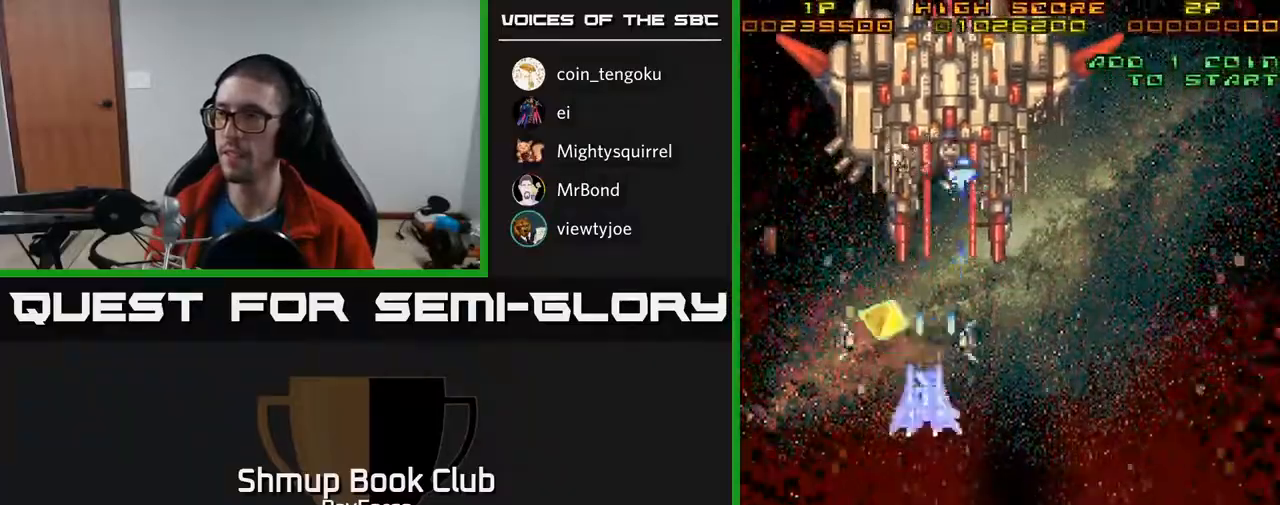
{"buttons": ["A", "DPAD_UP", "DPAD_LEFT"], "right_stick": "center", "events": [[83, "DPAD_LEFT", "up"], [400, "DPAD_LEFT", "down"]]}
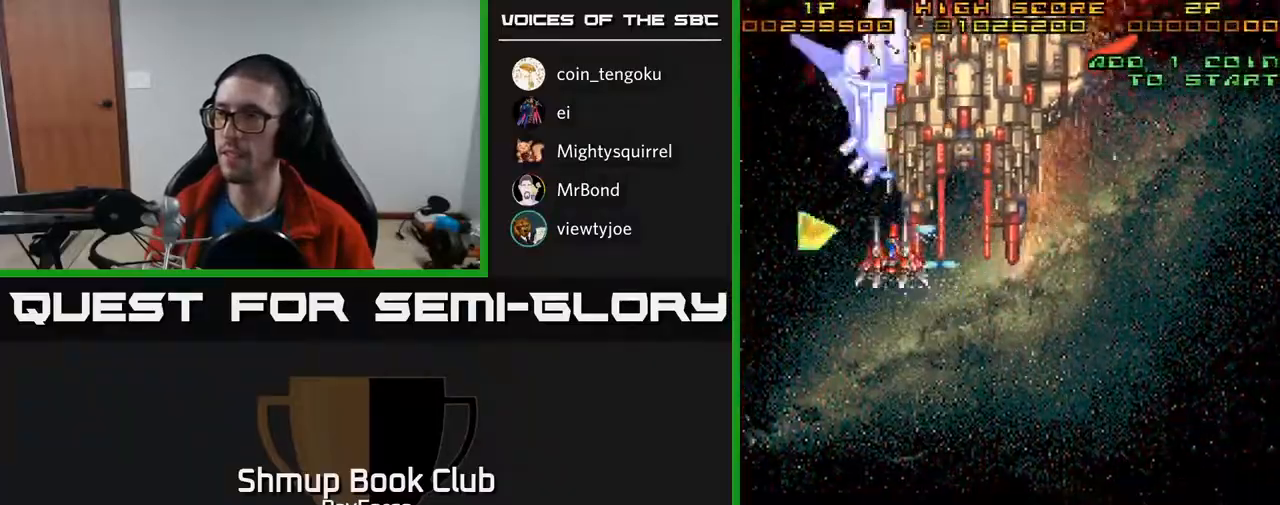
{"buttons": ["A", "DPAD_UP", "DPAD_RIGHT"], "right_stick": "center", "events": [[333, "DPAD_LEFT", "up"], [333, "DPAD_UP", "up"], [350, "DPAD_RIGHT", "down"], [500, "DPAD_UP", "down"]]}